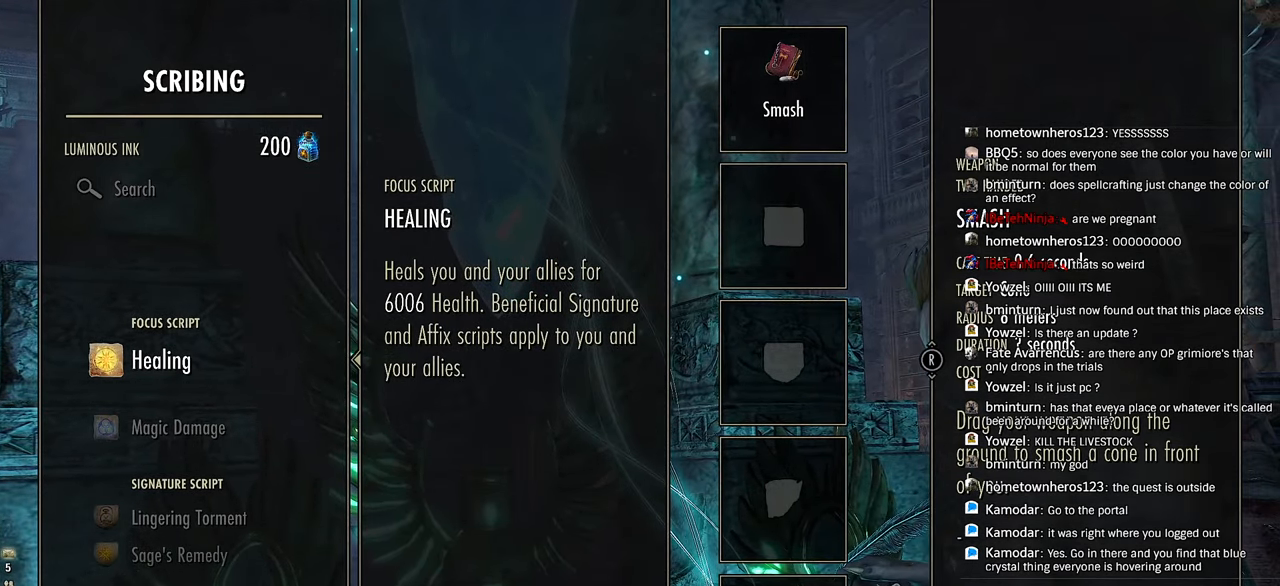
Gameplay with a controller (PlayStation layout); each line is a JSON object with the inputs held at the frame after it (dt_ms = milliseconds from this image to that frame). "events" lists button and stick changes between this image and that frame as [ms after this image, input, new state], when the widget could be followed in between.
{"dt_ms": 500, "buttons": [], "left_stick": "center", "right_stick": "center", "events": []}
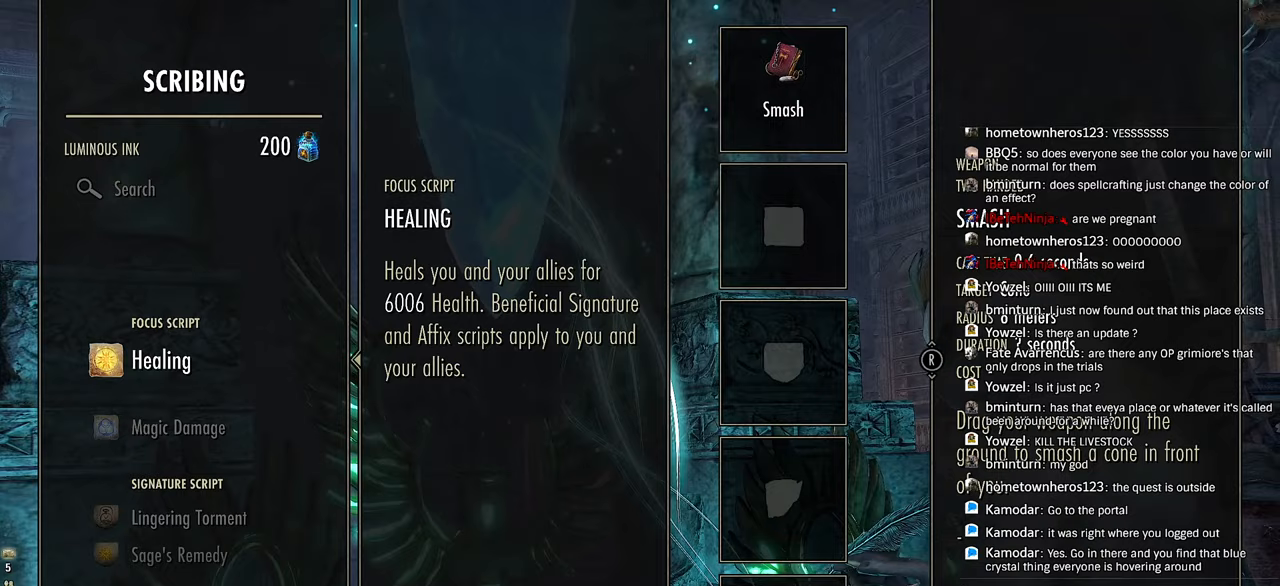
{"dt_ms": 500, "buttons": ["DPAD_DOWN"], "left_stick": "center", "right_stick": "center", "events": [[500, "DPAD_DOWN", "down"]]}
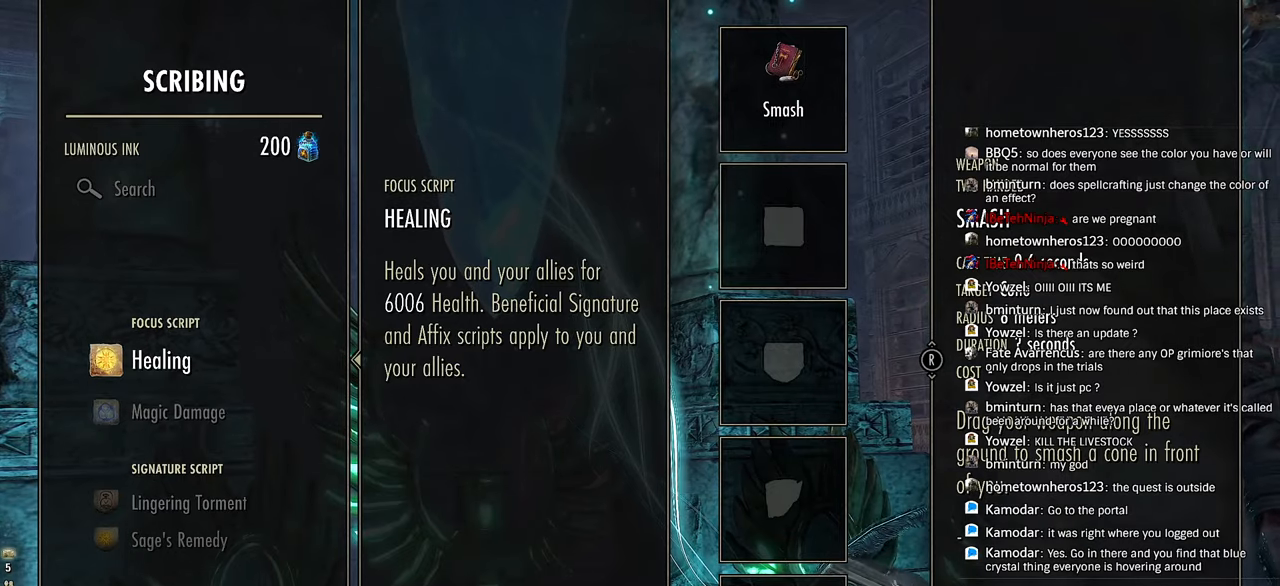
{"dt_ms": 500, "buttons": [], "left_stick": "center", "right_stick": "center", "events": [[100, "DPAD_DOWN", "up"], [300, "DPAD_DOWN", "down"], [400, "DPAD_DOWN", "up"]]}
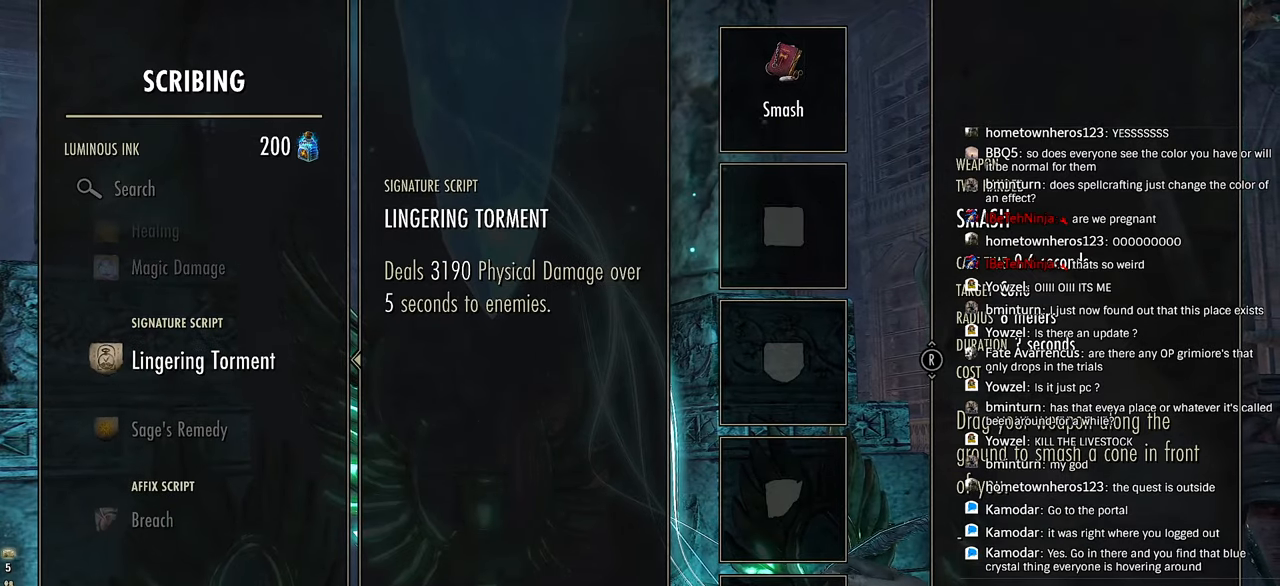
{"dt_ms": 500, "buttons": ["DPAD_DOWN"], "left_stick": "center", "right_stick": "center", "events": [[450, "DPAD_DOWN", "down"]]}
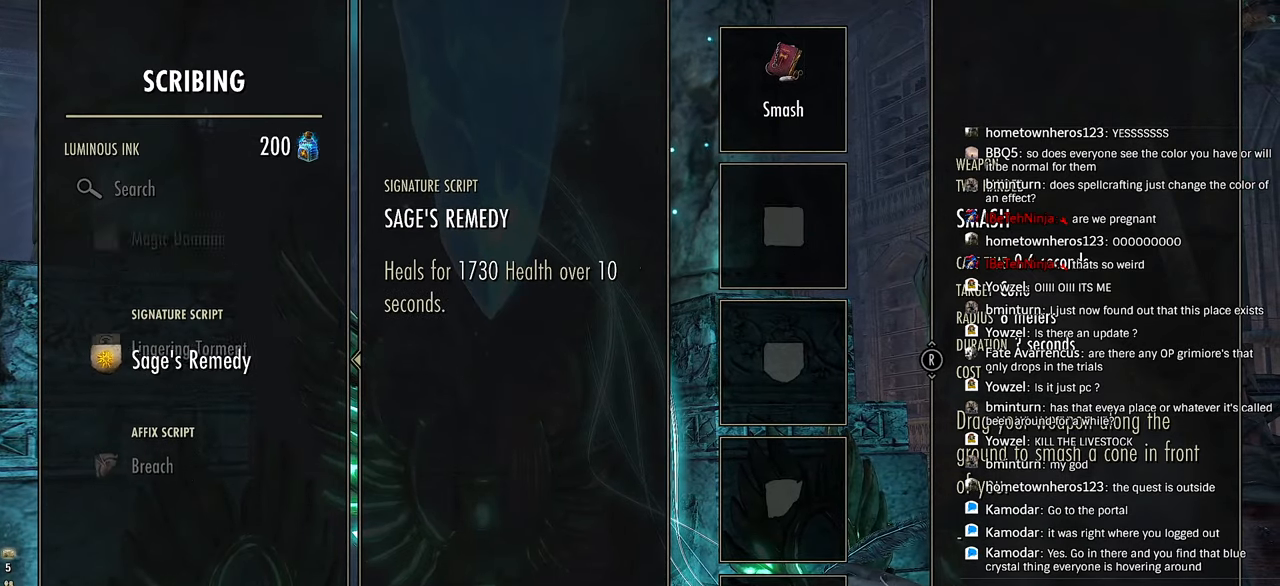
{"dt_ms": 500, "buttons": [], "left_stick": "center", "right_stick": "center", "events": [[50, "DPAD_DOWN", "up"], [267, "DPAD_UP", "down"], [350, "DPAD_UP", "up"]]}
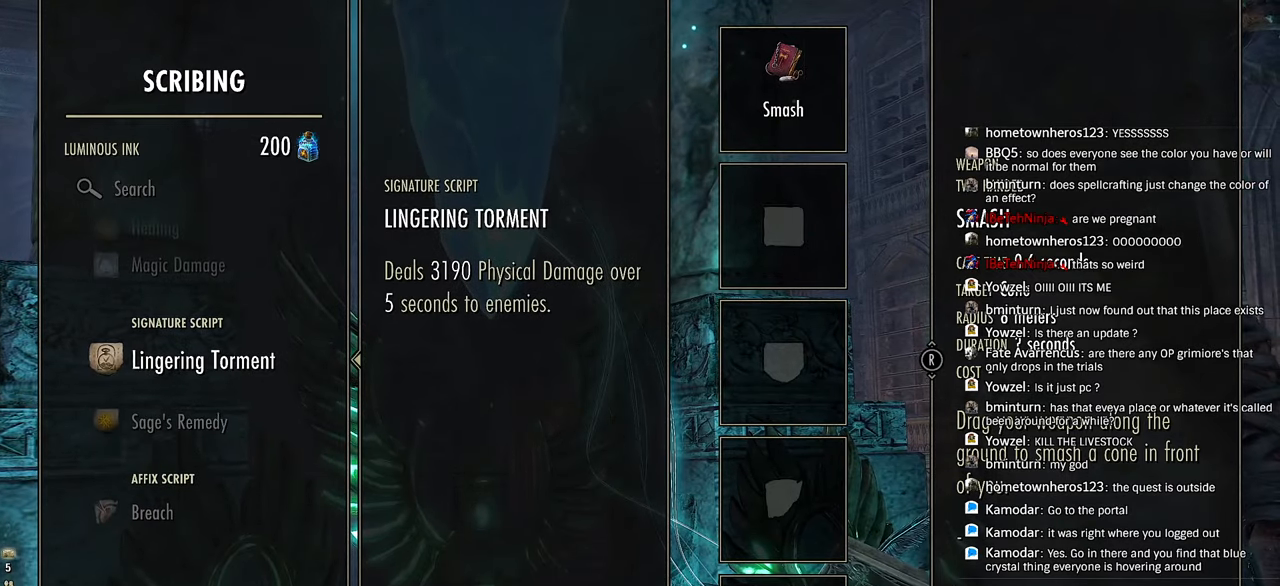
{"dt_ms": 500, "buttons": [], "left_stick": "center", "right_stick": "center", "events": [[200, "DPAD_DOWN", "down"], [267, "DPAD_DOWN", "up"]]}
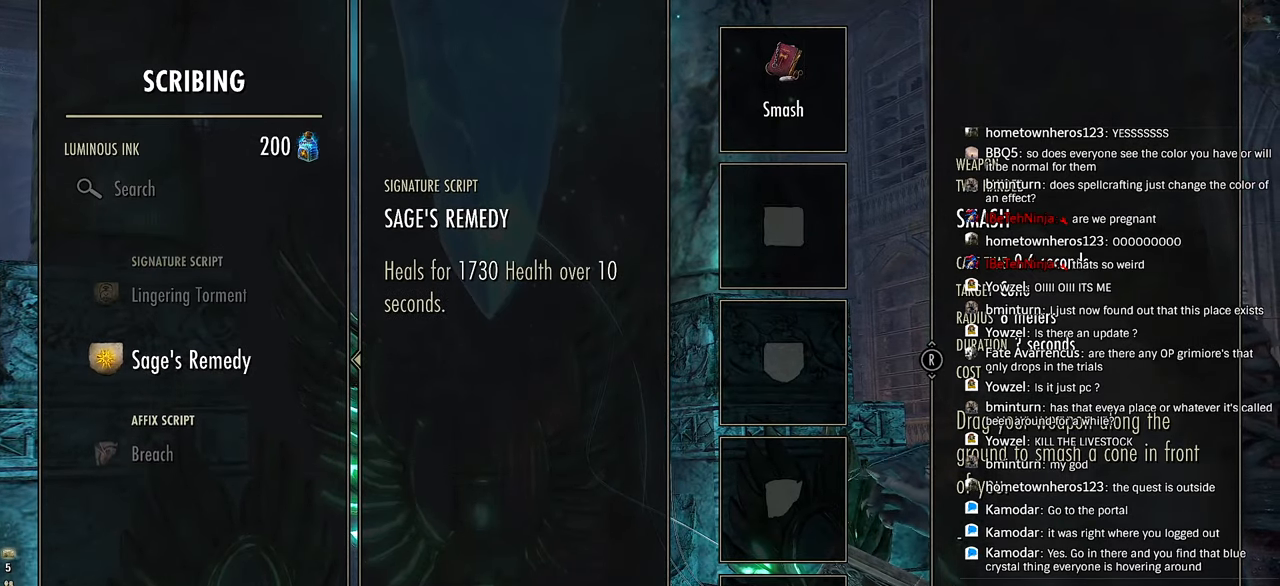
{"dt_ms": 500, "buttons": [], "left_stick": "center", "right_stick": "center", "events": [[150, "DPAD_UP", "down"], [217, "DPAD_UP", "up"]]}
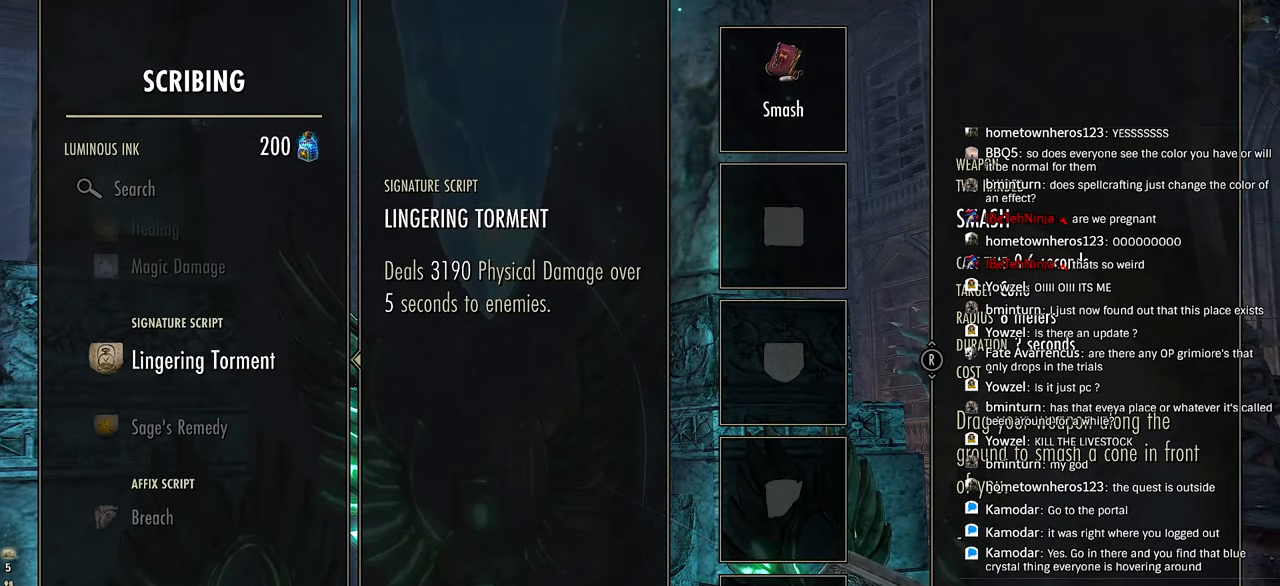
{"dt_ms": 500, "buttons": [], "left_stick": "center", "right_stick": "center", "events": []}
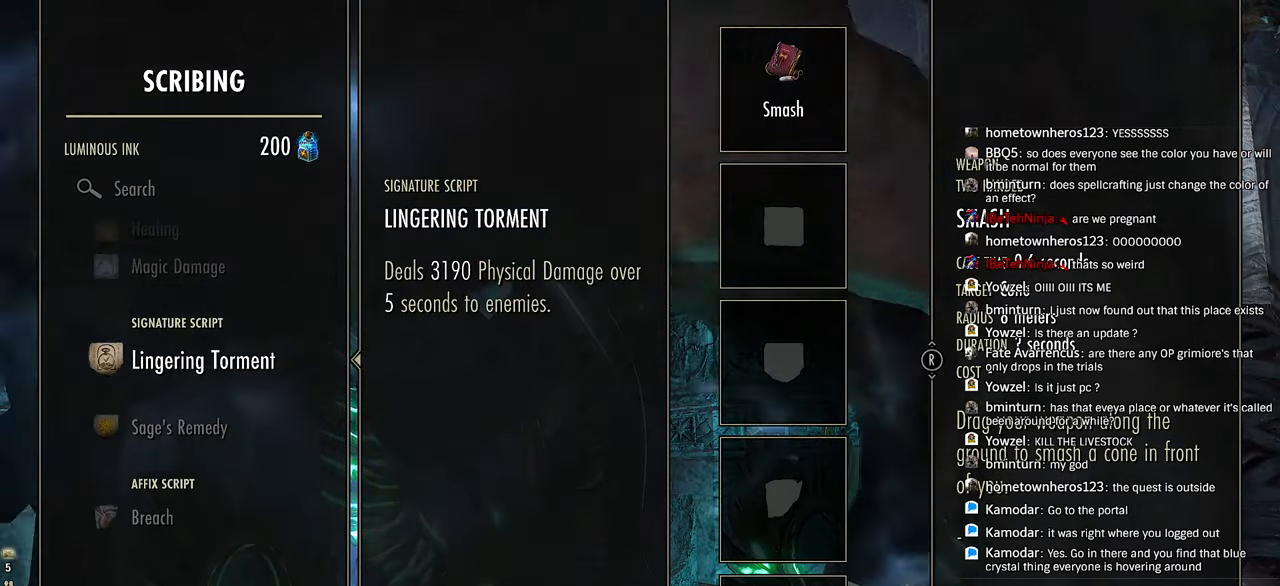
{"dt_ms": 500, "buttons": ["DPAD_DOWN"], "left_stick": "center", "right_stick": "center", "events": [[300, "DPAD_DOWN", "down"], [350, "DPAD_DOWN", "up"], [450, "DPAD_DOWN", "down"]]}
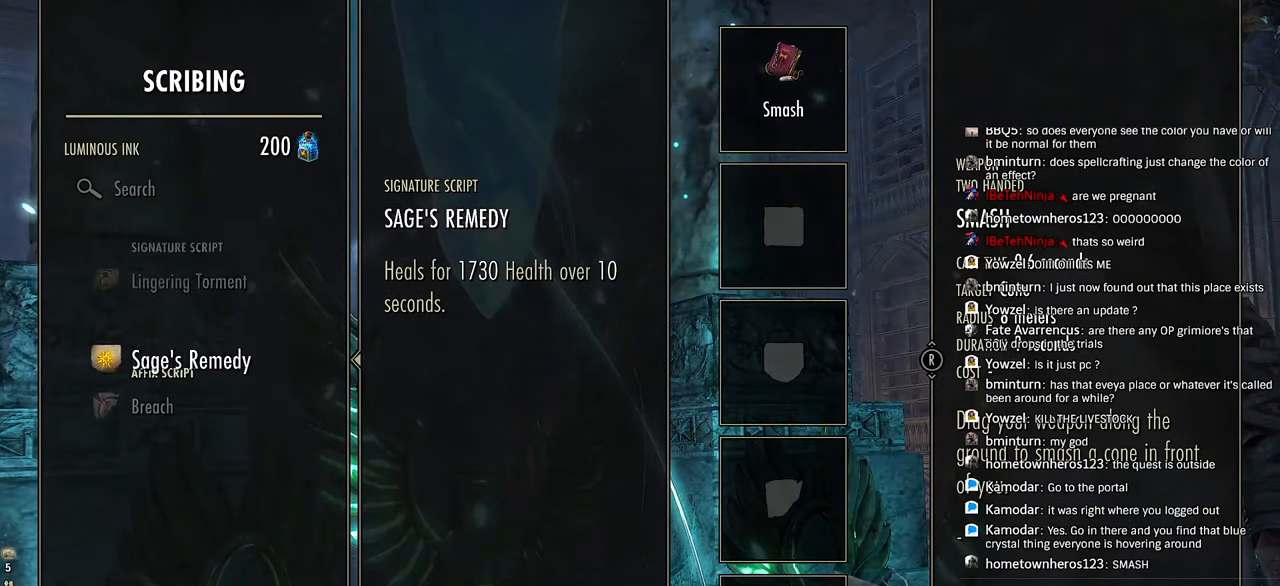
{"dt_ms": 500, "buttons": [], "left_stick": "center", "right_stick": "center", "events": [[50, "DPAD_DOWN", "up"]]}
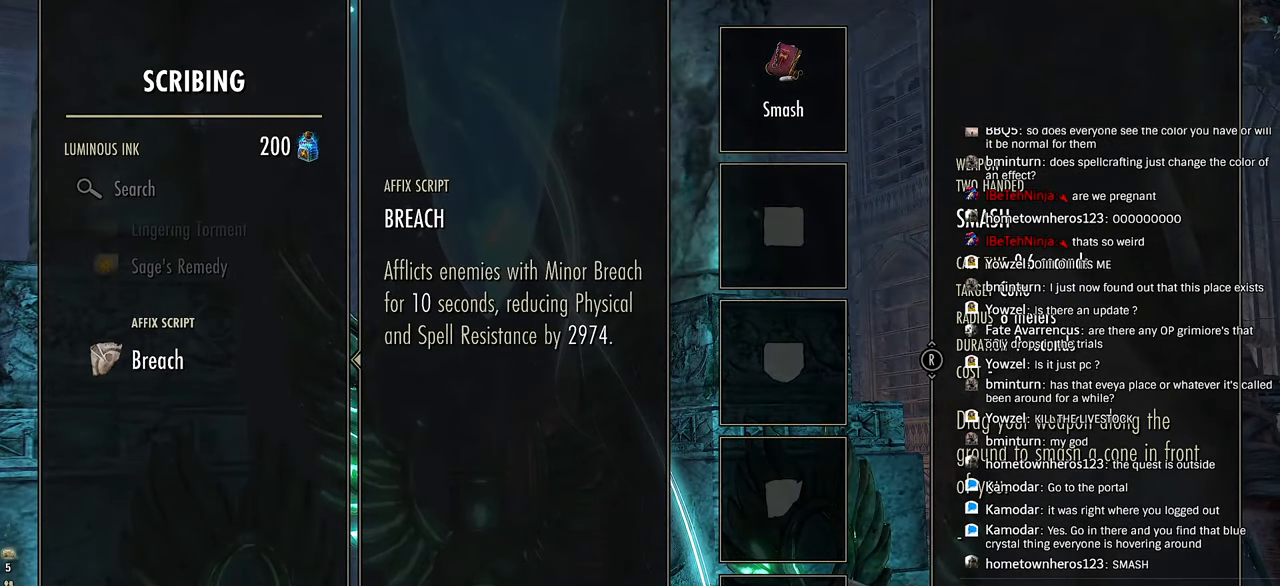
{"dt_ms": 500, "buttons": [], "left_stick": "center", "right_stick": "center", "events": []}
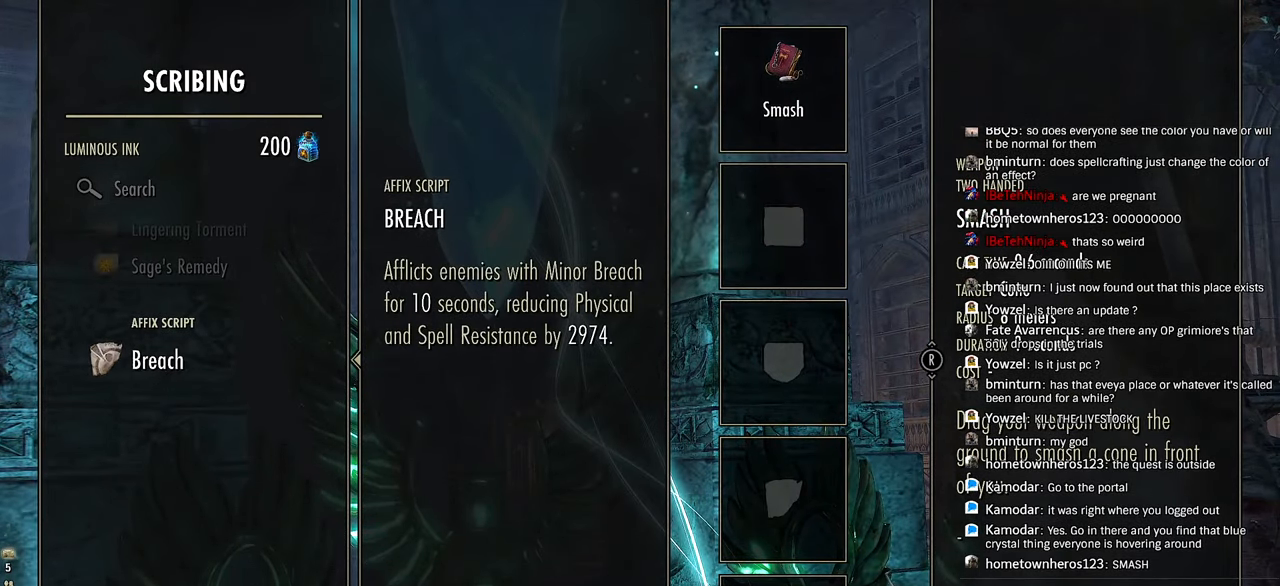
{"dt_ms": 500, "buttons": ["CIRCLE"], "left_stick": "center", "right_stick": "center", "events": [[50, "CIRCLE", "down"], [167, "CIRCLE", "up"], [250, "CIRCLE", "down"], [367, "CIRCLE", "up"], [467, "CIRCLE", "down"]]}
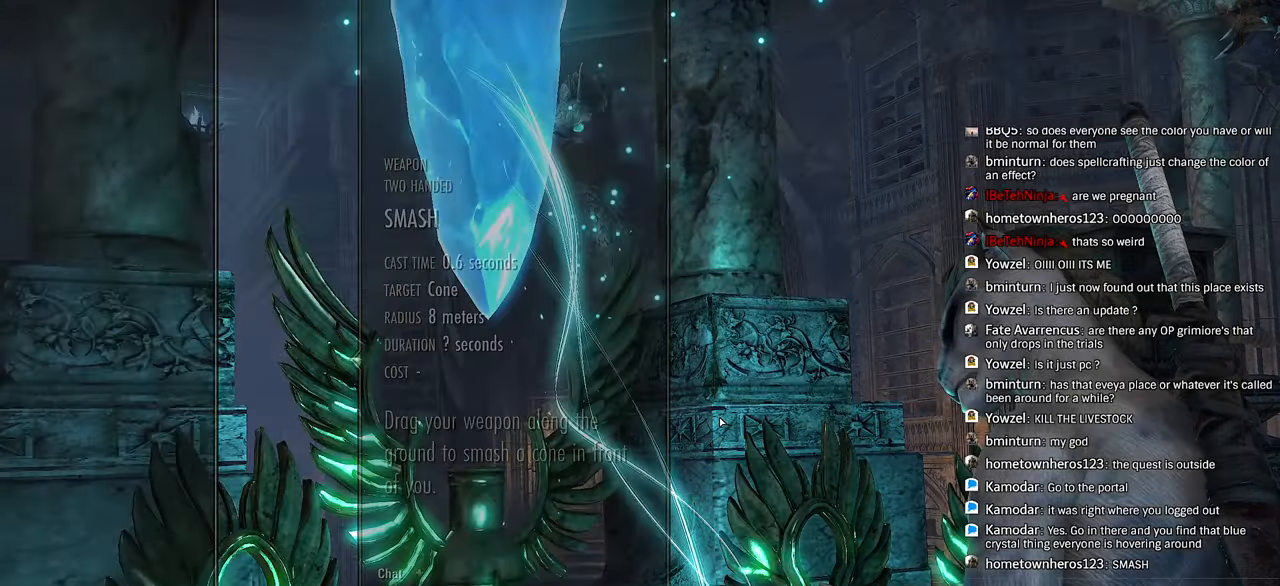
{"dt_ms": 500, "buttons": [], "left_stick": "center", "right_stick": "right", "events": [[117, "CIRCLE", "up"], [333, "right_stick", "right"]]}
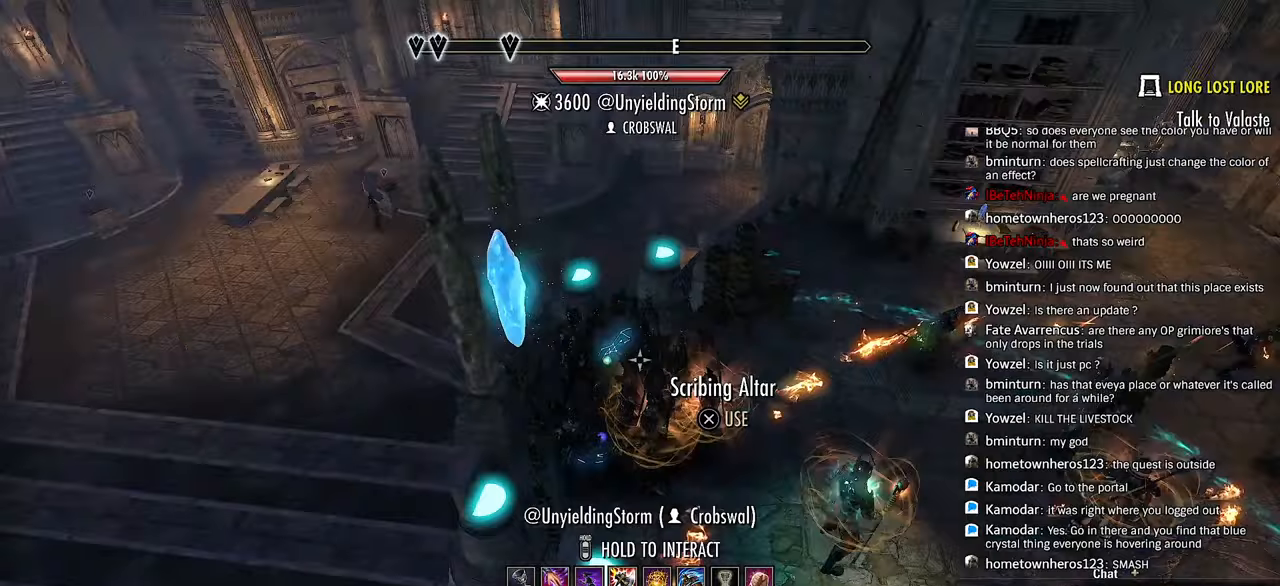
{"dt_ms": 500, "buttons": [], "left_stick": "center", "right_stick": "right"}
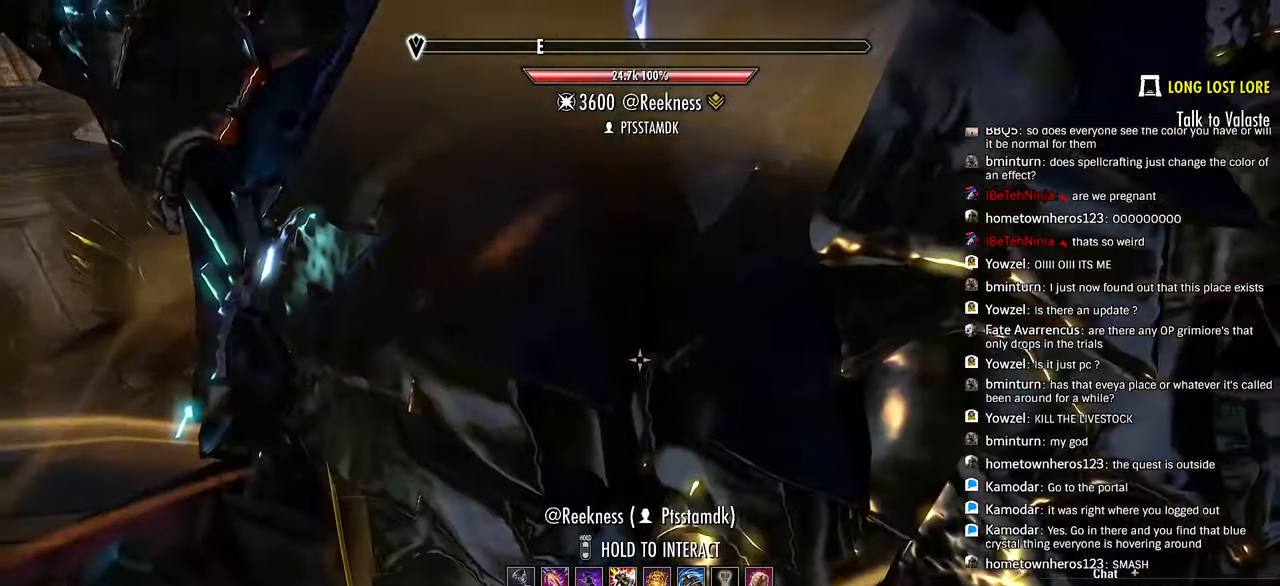
{"dt_ms": 1000, "buttons": [], "left_stick": "up", "right_stick": "down"}
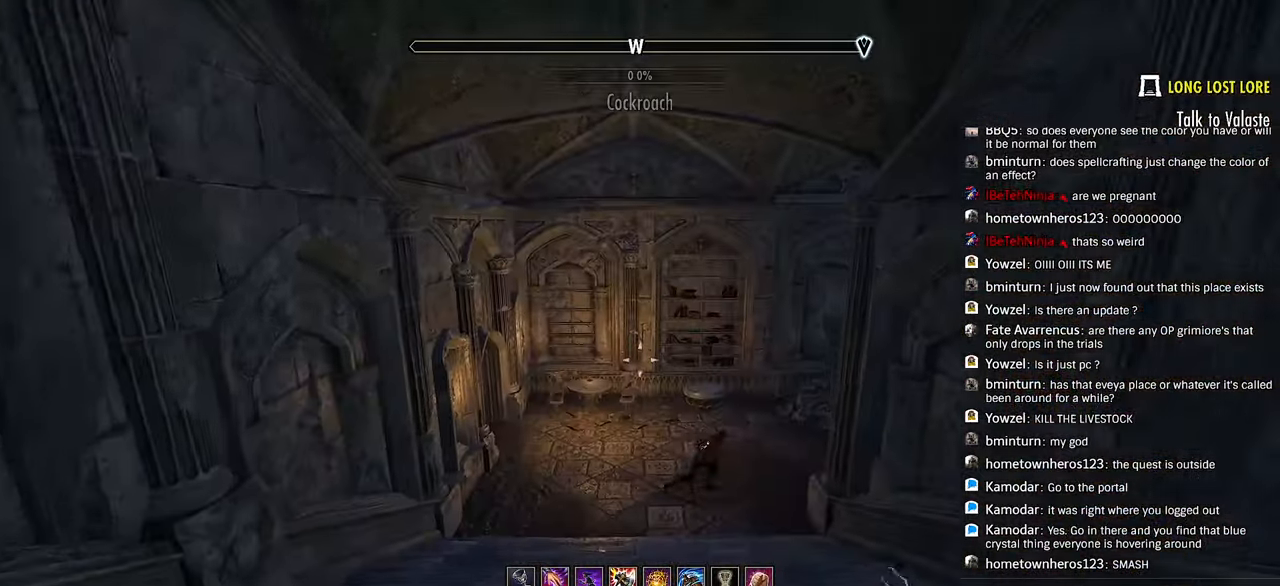
{"dt_ms": 500, "buttons": [], "left_stick": "up", "right_stick": "center", "events": [[100, "right_stick", "center"], [150, "right_stick", "left"], [483, "right_stick", "center"]]}
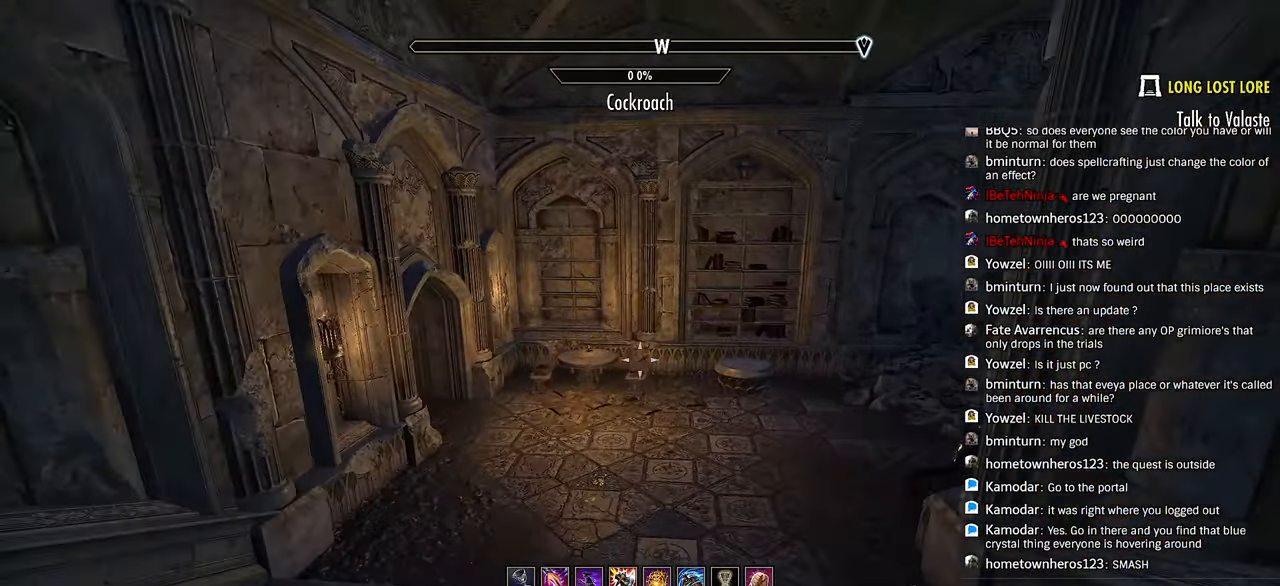
{"dt_ms": 500, "buttons": [], "left_stick": "up", "right_stick": "center", "events": [[83, "right_stick", "left"], [467, "right_stick", "center"]]}
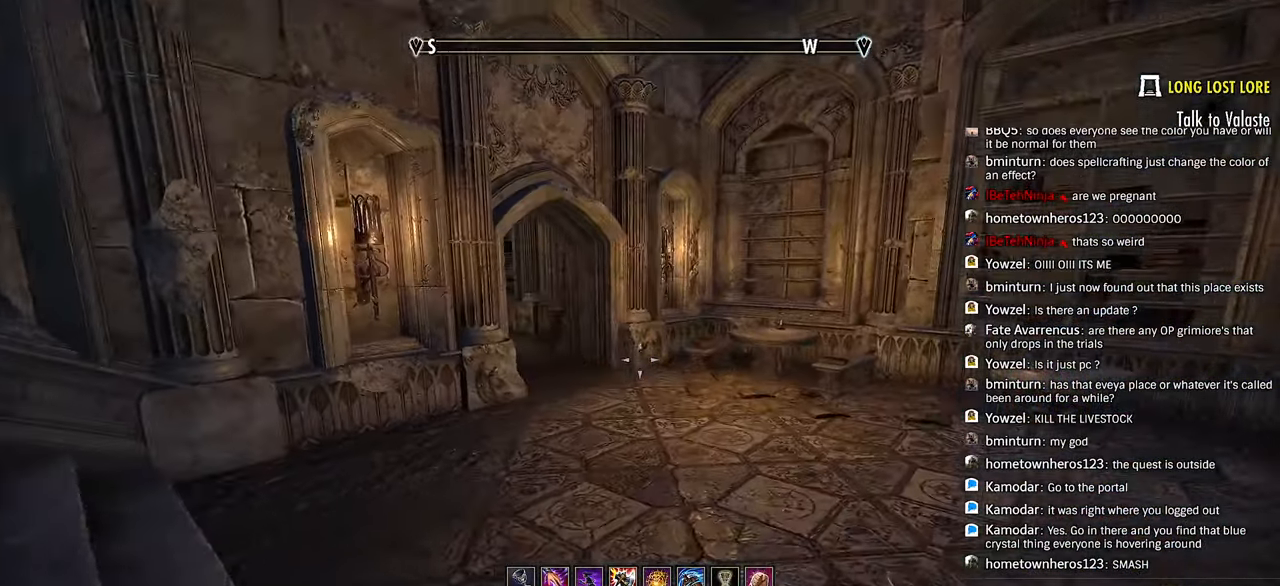
{"dt_ms": 1000, "buttons": [], "left_stick": "center", "right_stick": "down-left"}
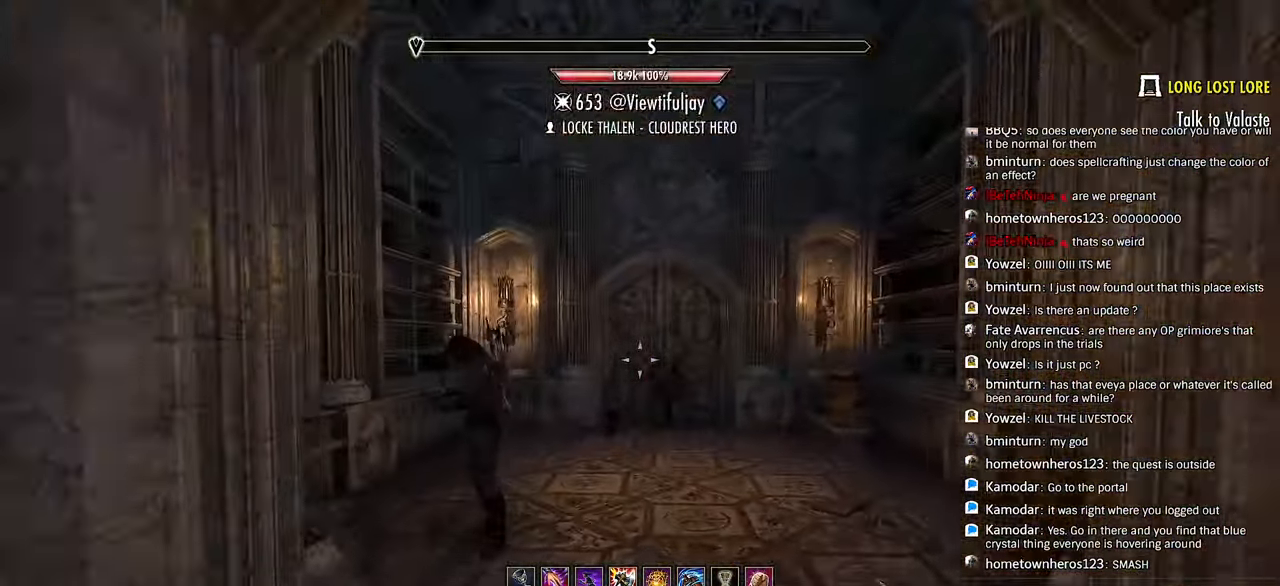
{"dt_ms": 500, "buttons": [], "left_stick": "up", "right_stick": "left"}